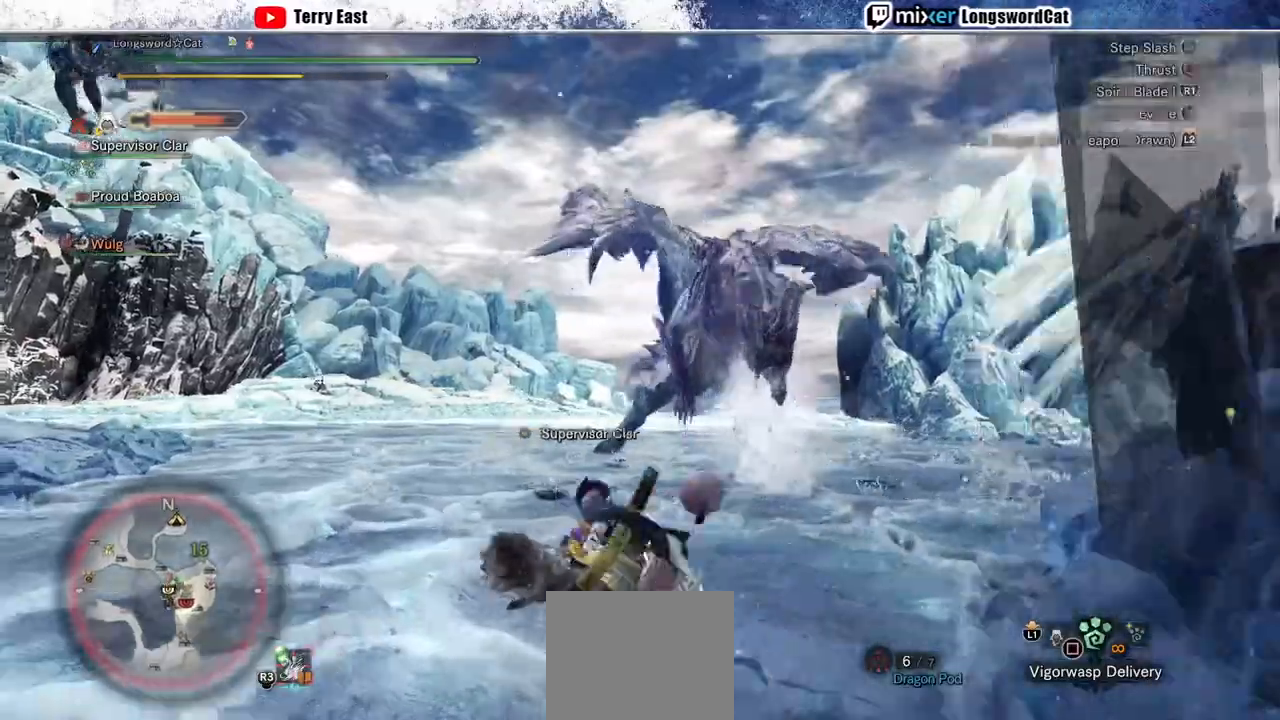
Gameplay with a controller (PlayStation layout); each line is a JSON object with the inputs held at the frame after it (dt_ms = milliseconds from this image to that frame). "events" lists button and stick changes between this image and that frame as [ms after this image, input, new state], when the widget could be followed in between.
{"dt_ms": 500, "buttons": [], "left_stick": "up", "right_stick": "right", "events": [[167, "CROSS", "up"], [367, "left_stick", "up"], [400, "right_stick", "right"]]}
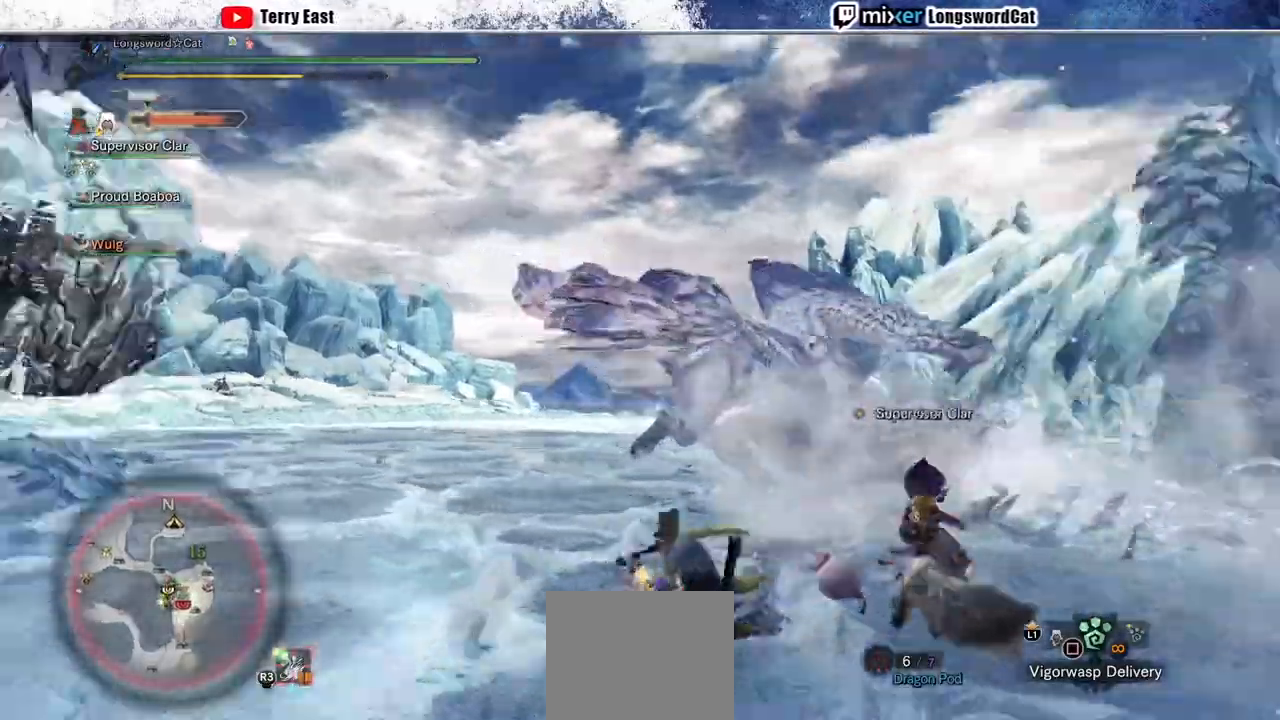
{"dt_ms": 500, "buttons": ["CROSS"], "left_stick": "up", "right_stick": "right", "events": [[400, "CROSS", "down"]]}
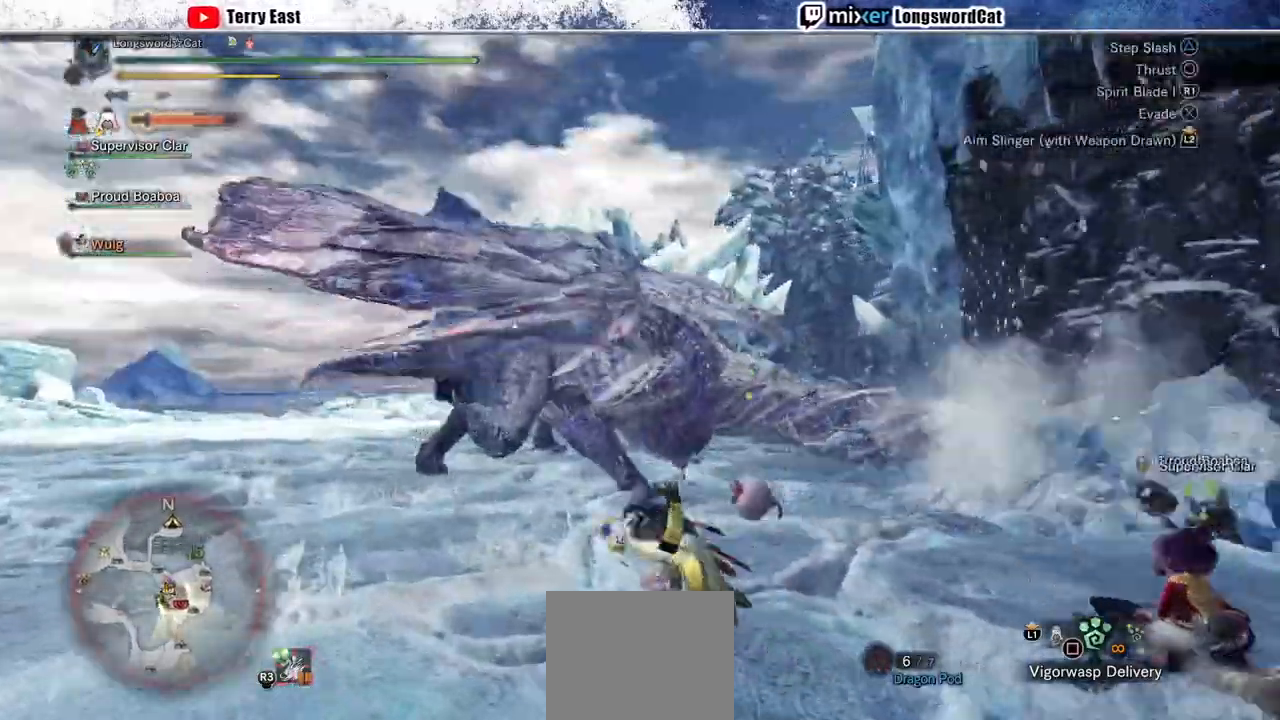
{"dt_ms": 500, "buttons": ["CROSS"], "left_stick": "up-right", "right_stick": "center", "events": [[300, "CROSS", "up"], [300, "left_stick", "up-right"], [300, "right_stick", "center"], [433, "CIRCLE", "down"], [500, "CIRCLE", "up"], [500, "CROSS", "down"]]}
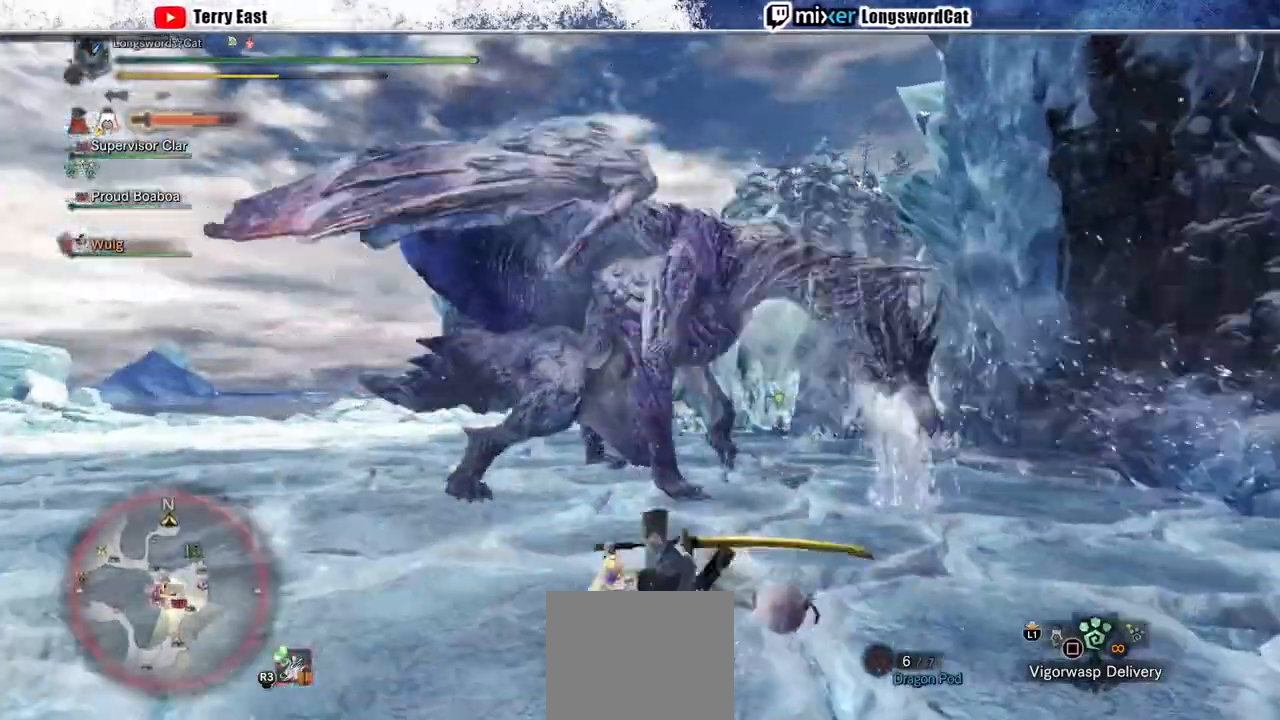
{"dt_ms": 500, "buttons": ["TRIANGLE"], "left_stick": "up-right", "right_stick": "center", "events": [[67, "CIRCLE", "down"], [67, "CROSS", "up"], [167, "CIRCLE", "up"], [233, "CIRCLE", "down"], [367, "CIRCLE", "up"], [500, "TRIANGLE", "down"]]}
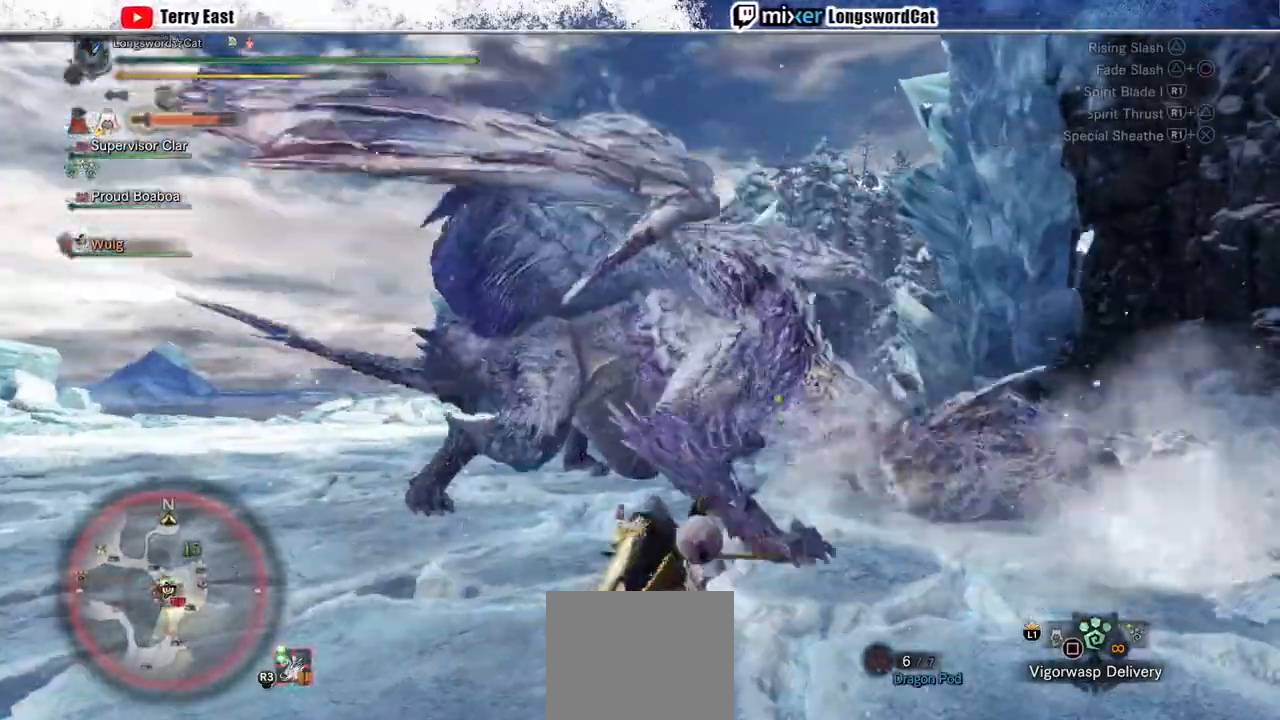
{"dt_ms": 500, "buttons": [], "left_stick": "center", "right_stick": "center", "events": [[100, "TRIANGLE", "up"], [200, "TRIANGLE", "down"], [267, "TRIANGLE", "up"], [367, "TRIANGLE", "down"], [467, "TRIANGLE", "up"], [467, "left_stick", "center"]]}
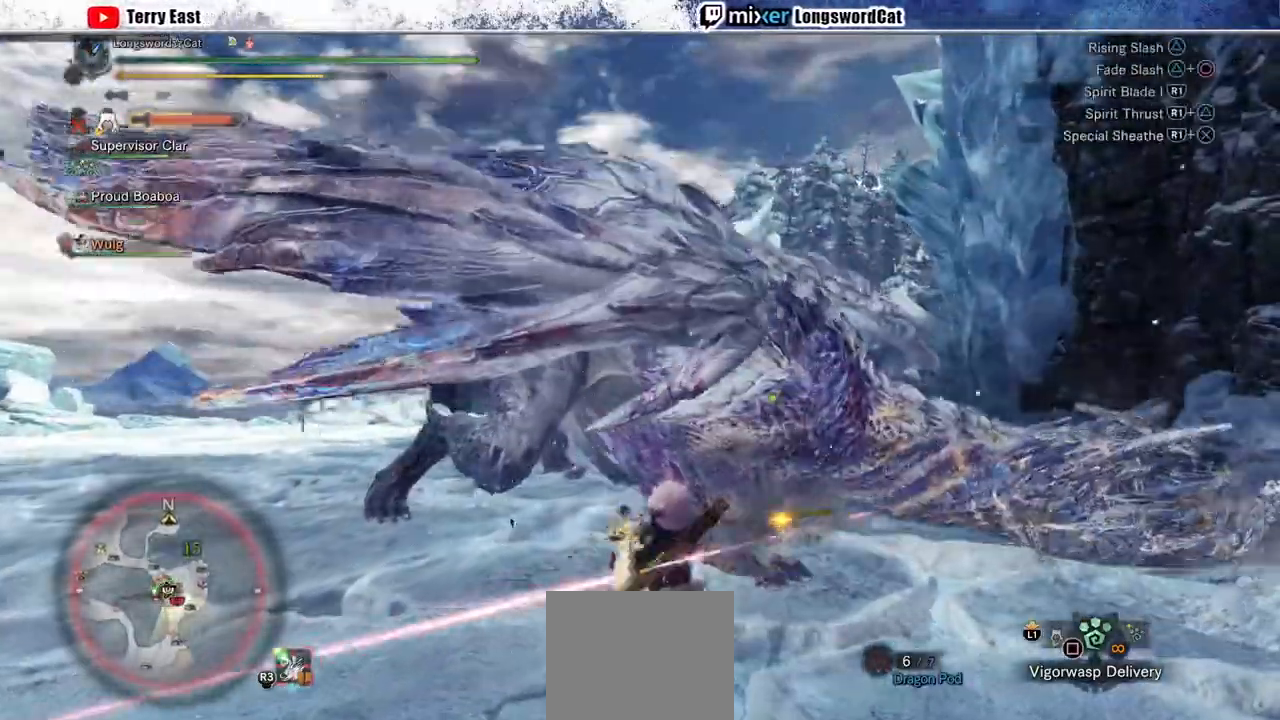
{"dt_ms": 500, "buttons": ["R1"], "left_stick": "center", "right_stick": "center"}
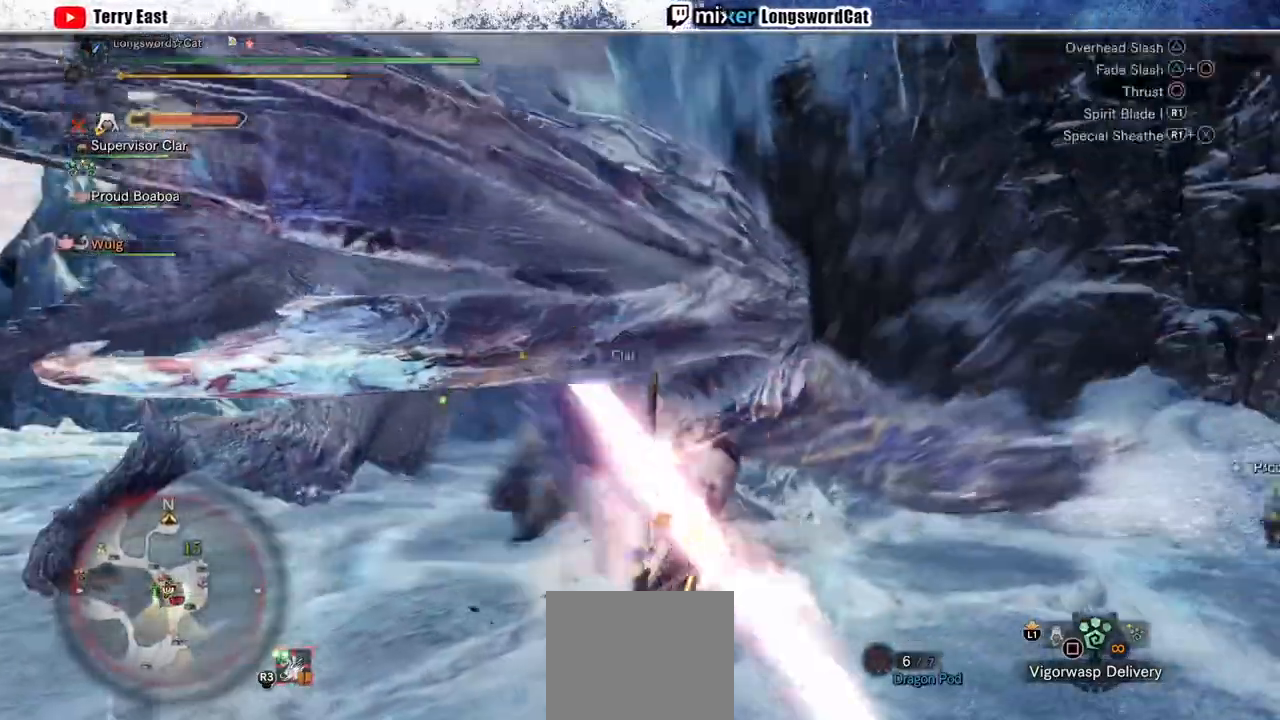
{"dt_ms": 500, "buttons": [], "left_stick": "center", "right_stick": "center", "events": [[67, "R1", "up"], [133, "R1", "down"], [233, "R1", "up"], [300, "R1", "down"], [400, "R1", "up"]]}
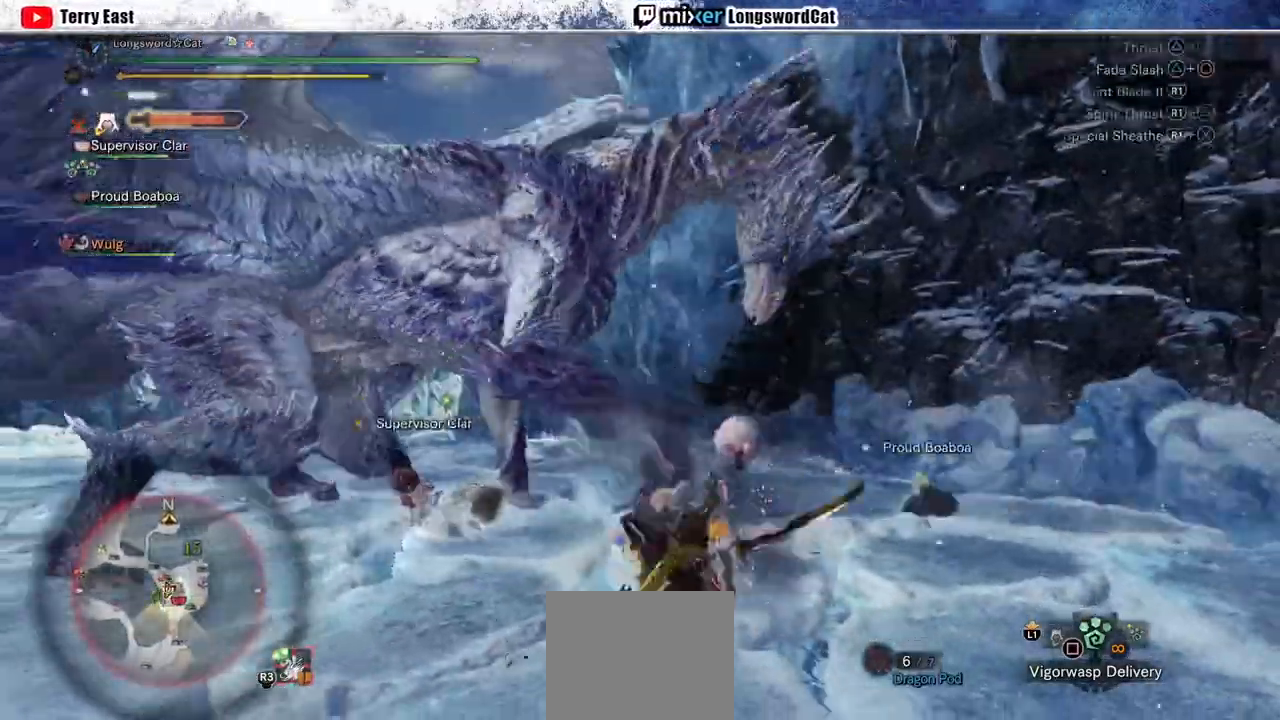
{"dt_ms": 500, "buttons": ["TRIANGLE"], "left_stick": "up", "right_stick": "center", "events": [[167, "TRIANGLE", "down"], [233, "TRIANGLE", "up"], [300, "left_stick", "up"], [333, "TRIANGLE", "down"], [433, "TRIANGLE", "up"], [500, "TRIANGLE", "down"]]}
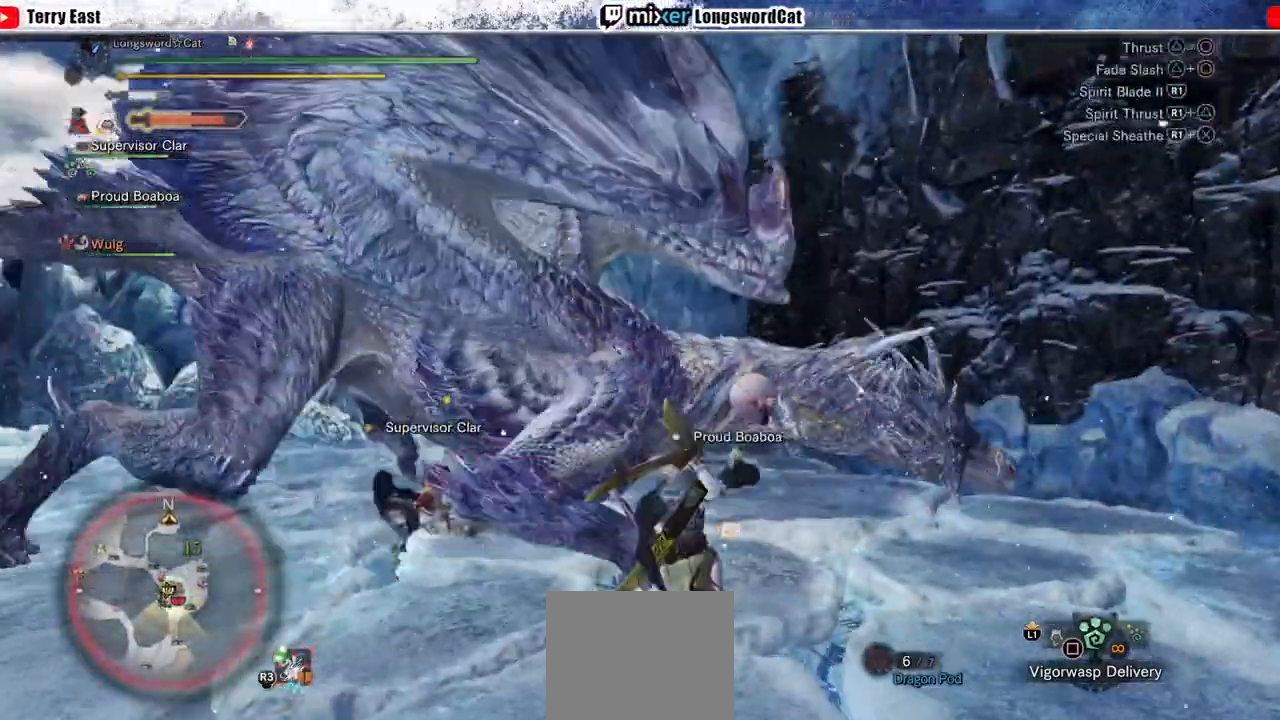
{"dt_ms": 1000, "buttons": ["CROSS", "DPAD_LEFT"], "left_stick": "center", "right_stick": "center"}
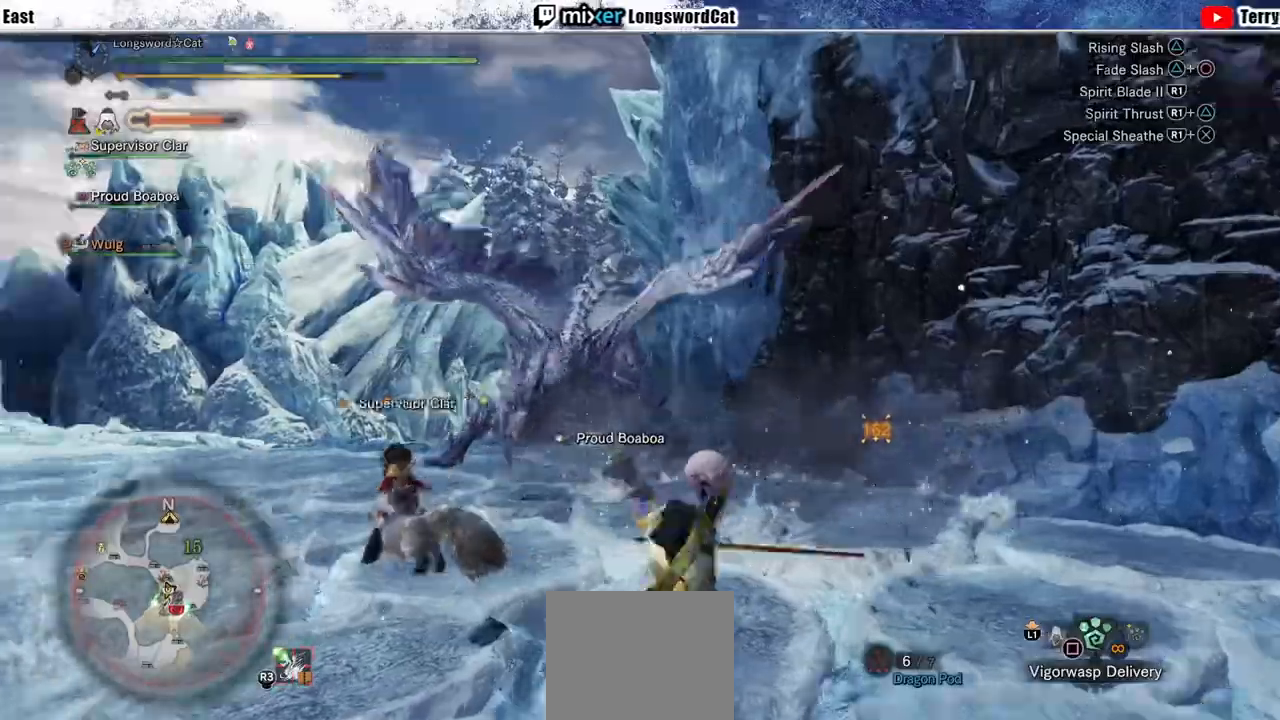
{"dt_ms": 500, "buttons": [], "left_stick": "up-right", "right_stick": "center", "events": [[67, "DPAD_LEFT", "up"], [333, "left_stick", "up-right"], [500, "CROSS", "up"]]}
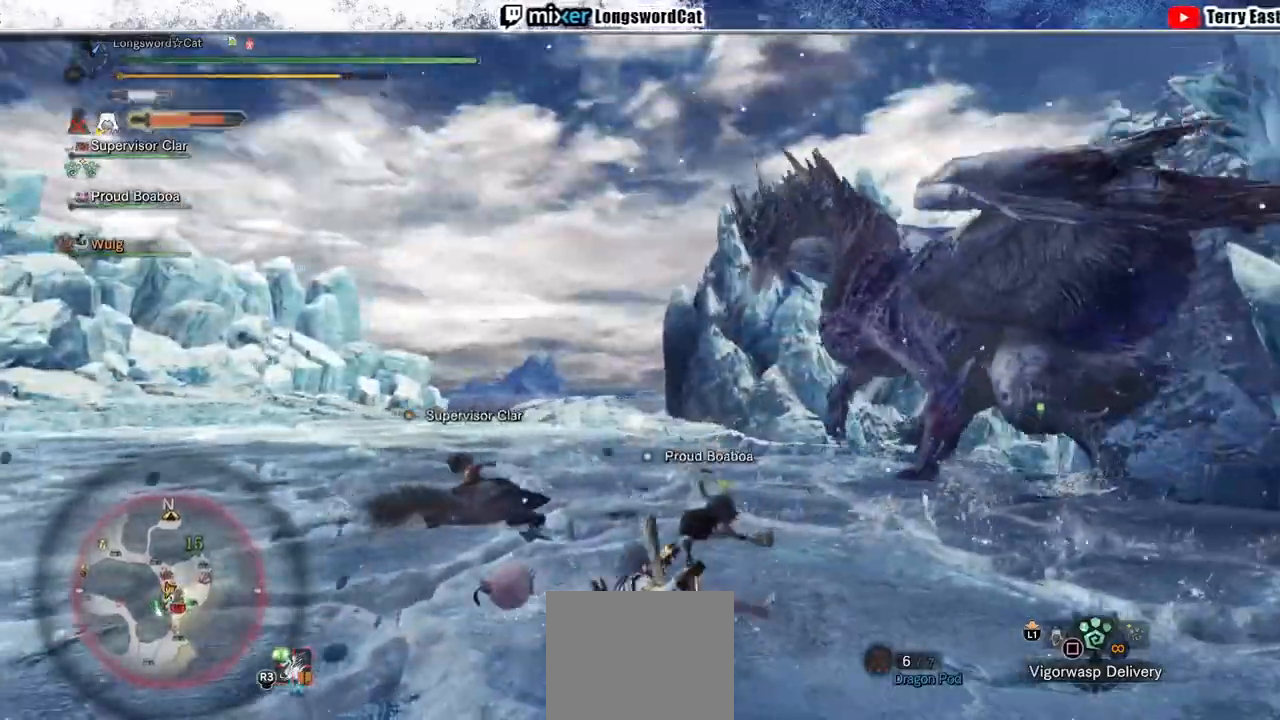
{"dt_ms": 500, "buttons": [], "left_stick": "up-right", "right_stick": "center", "events": [[300, "CROSS", "down"], [500, "CROSS", "up"]]}
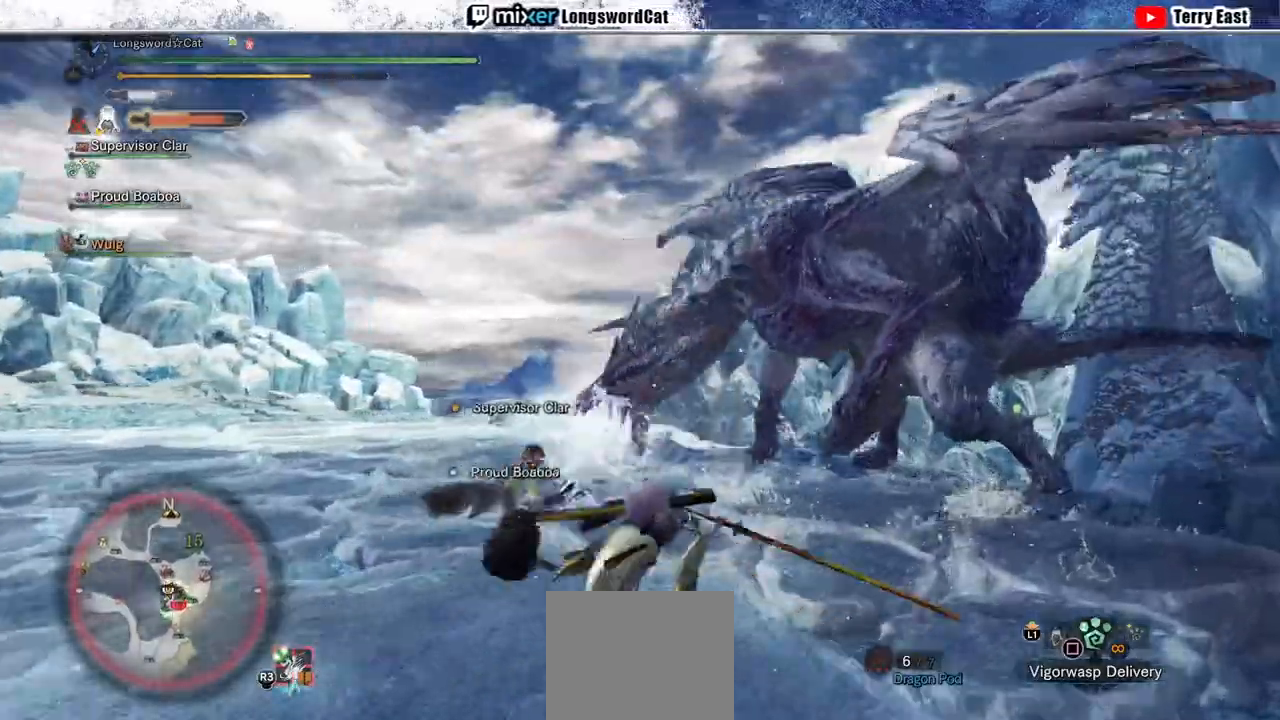
{"dt_ms": 500, "buttons": [], "left_stick": "up", "right_stick": "center", "events": [[367, "left_stick", "up"]]}
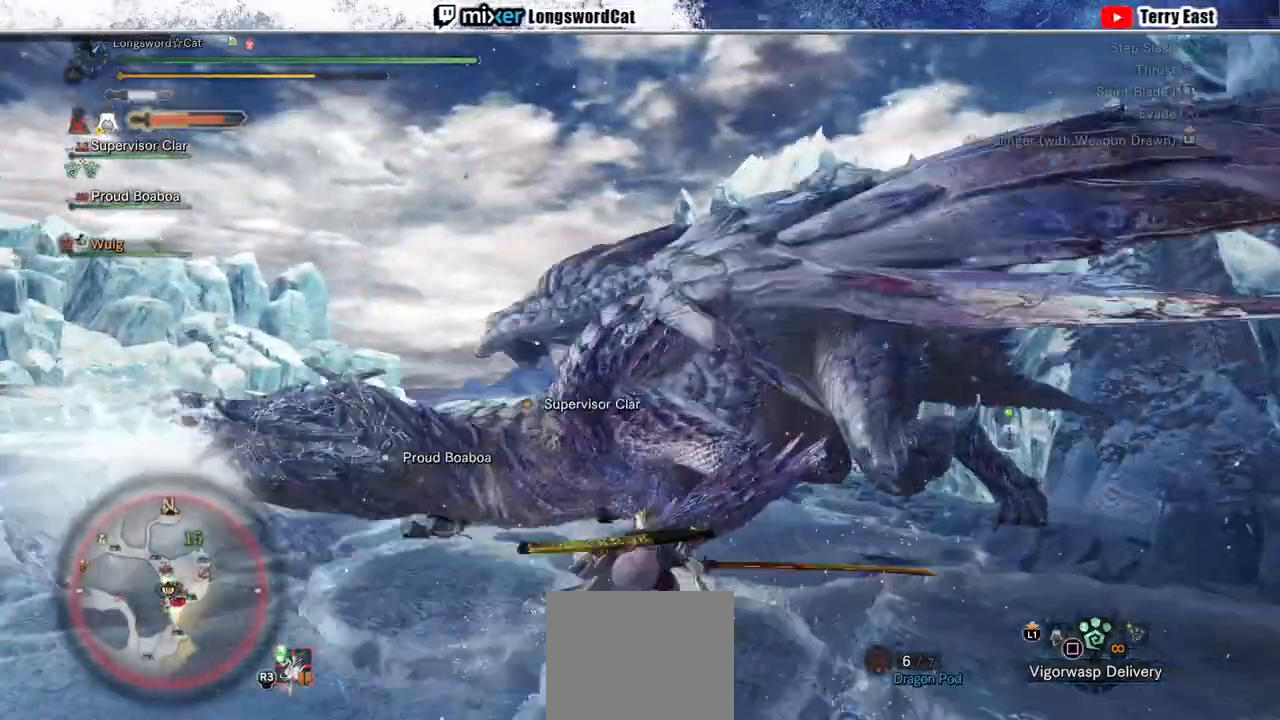
{"dt_ms": 500, "buttons": ["R1"], "left_stick": "center", "right_stick": "center", "events": [[33, "CIRCLE", "down"], [133, "CIRCLE", "up"], [200, "CIRCLE", "down"], [333, "CIRCLE", "up"], [333, "left_stick", "center"], [400, "R1", "down"]]}
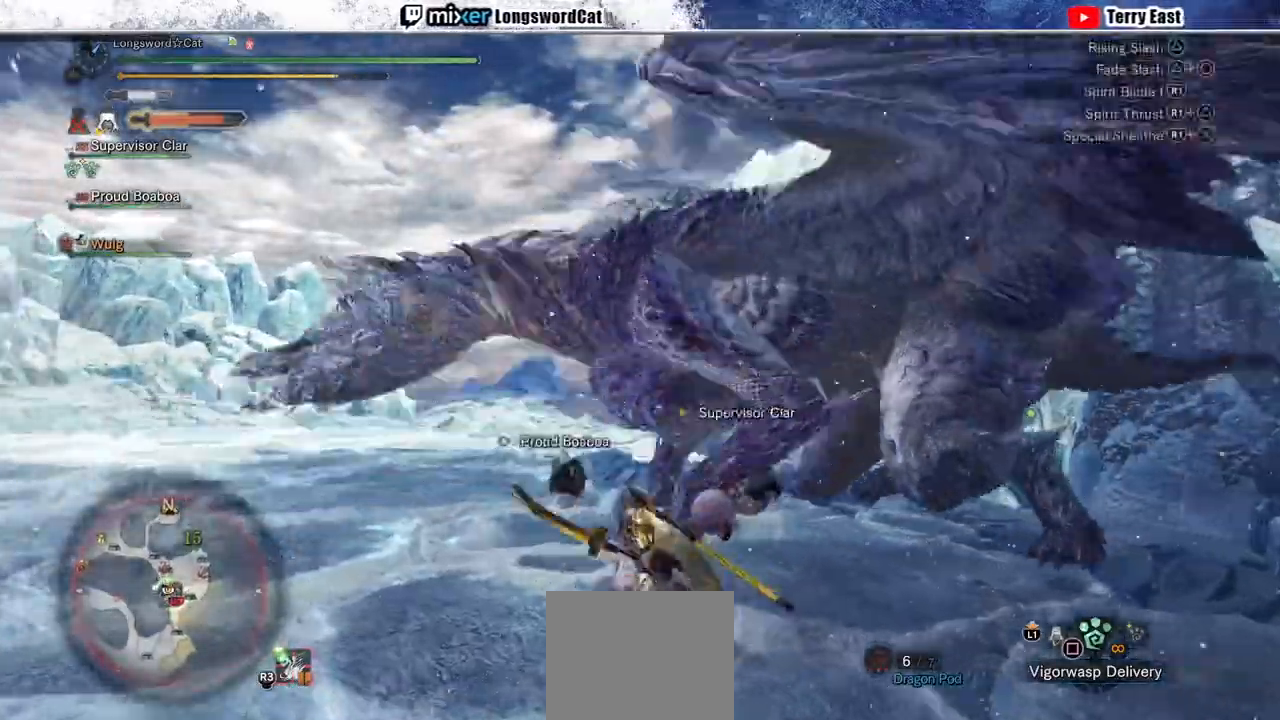
{"dt_ms": 500, "buttons": [], "left_stick": "center", "right_stick": "center", "events": [[33, "R1", "up"], [100, "R1", "down"], [167, "R1", "up"], [233, "R1", "down"], [333, "R1", "up"], [400, "R1", "down"], [500, "R1", "up"]]}
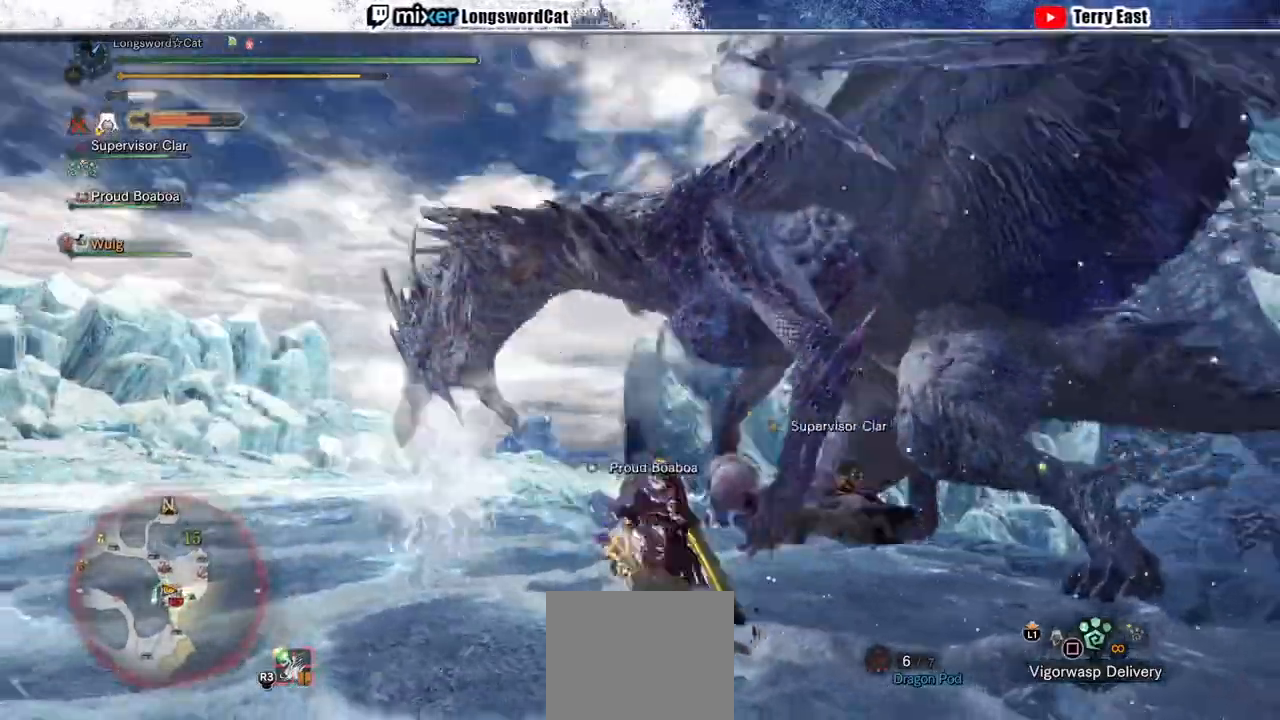
{"dt_ms": 500, "buttons": [], "left_stick": "up-right", "right_stick": "center", "events": [[67, "R1", "down"], [167, "R1", "up"], [367, "R1", "down"], [367, "left_stick", "up-right"], [467, "R1", "up"]]}
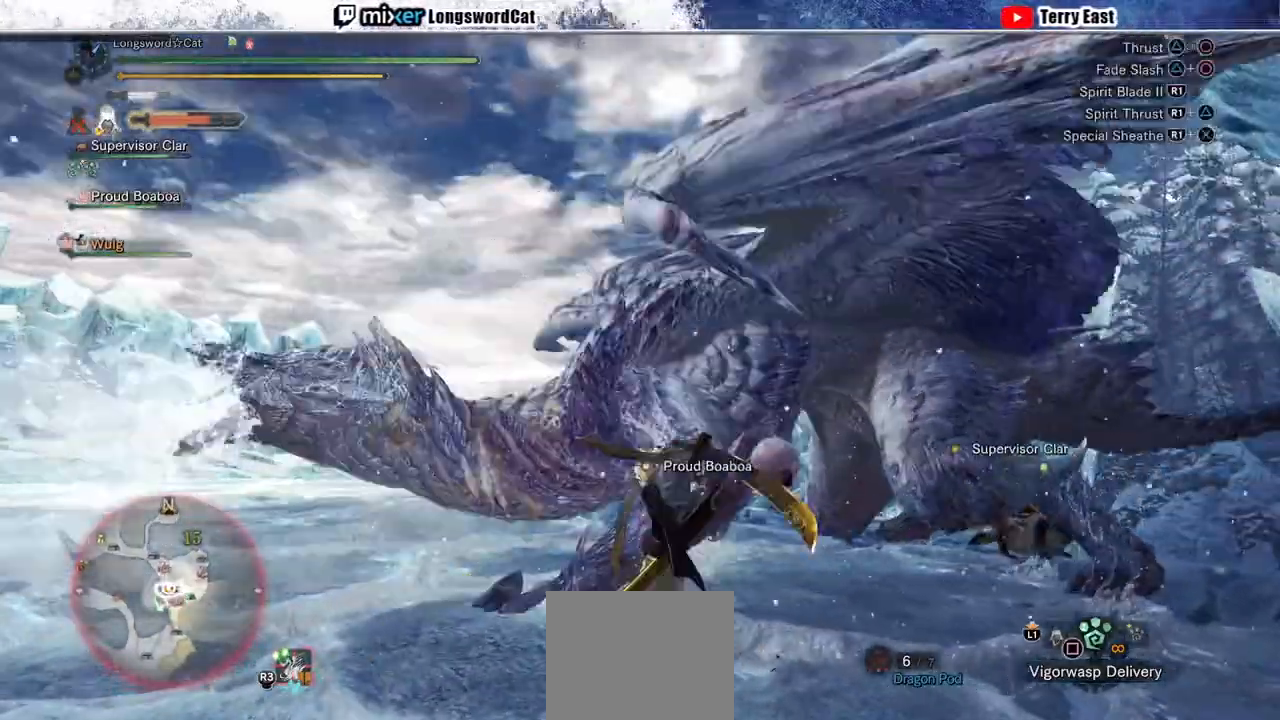
{"dt_ms": 500, "buttons": [], "left_stick": "up-right", "right_stick": "center", "events": [[33, "R1", "down"], [133, "R1", "up"], [200, "R1", "down"], [300, "R1", "up"], [367, "R1", "down"], [467, "R1", "up"]]}
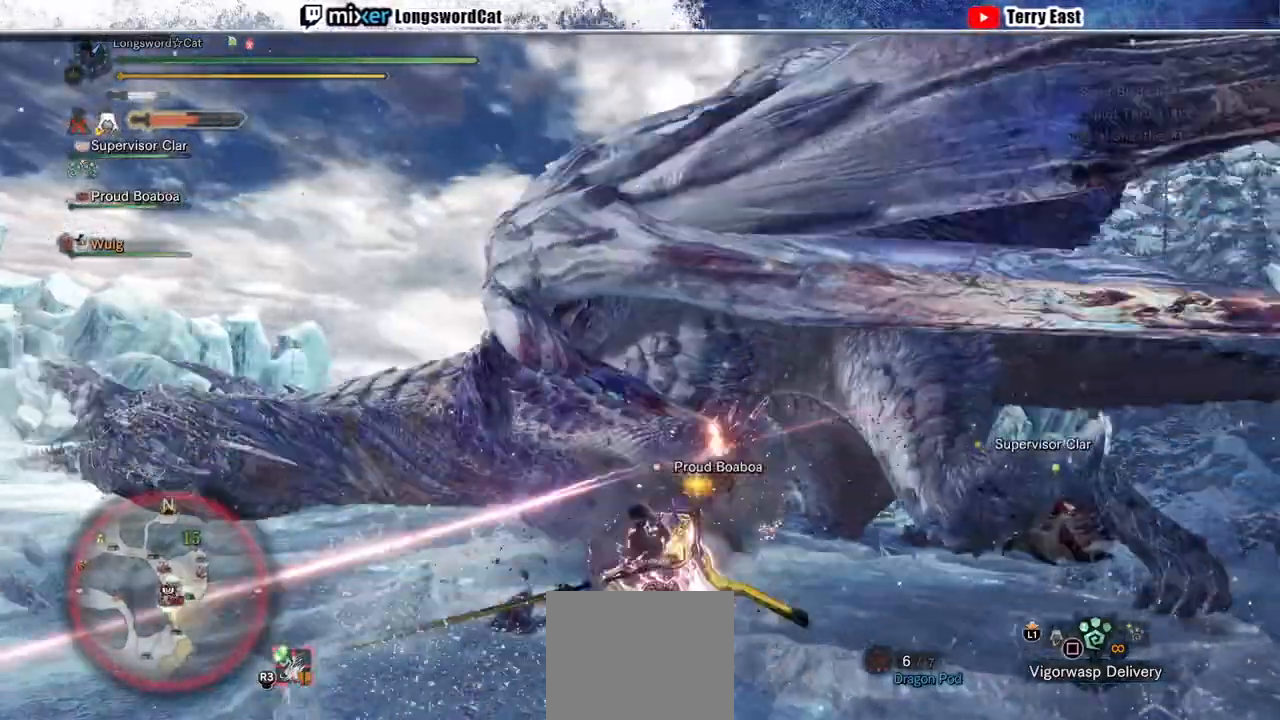
{"dt_ms": 500, "buttons": ["TRIANGLE"], "left_stick": "up-left", "right_stick": "center", "events": [[33, "R1", "down"], [67, "left_stick", "center"], [133, "R1", "up"], [233, "TRIANGLE", "down"], [267, "left_stick", "up-left"], [367, "TRIANGLE", "up"], [433, "TRIANGLE", "down"]]}
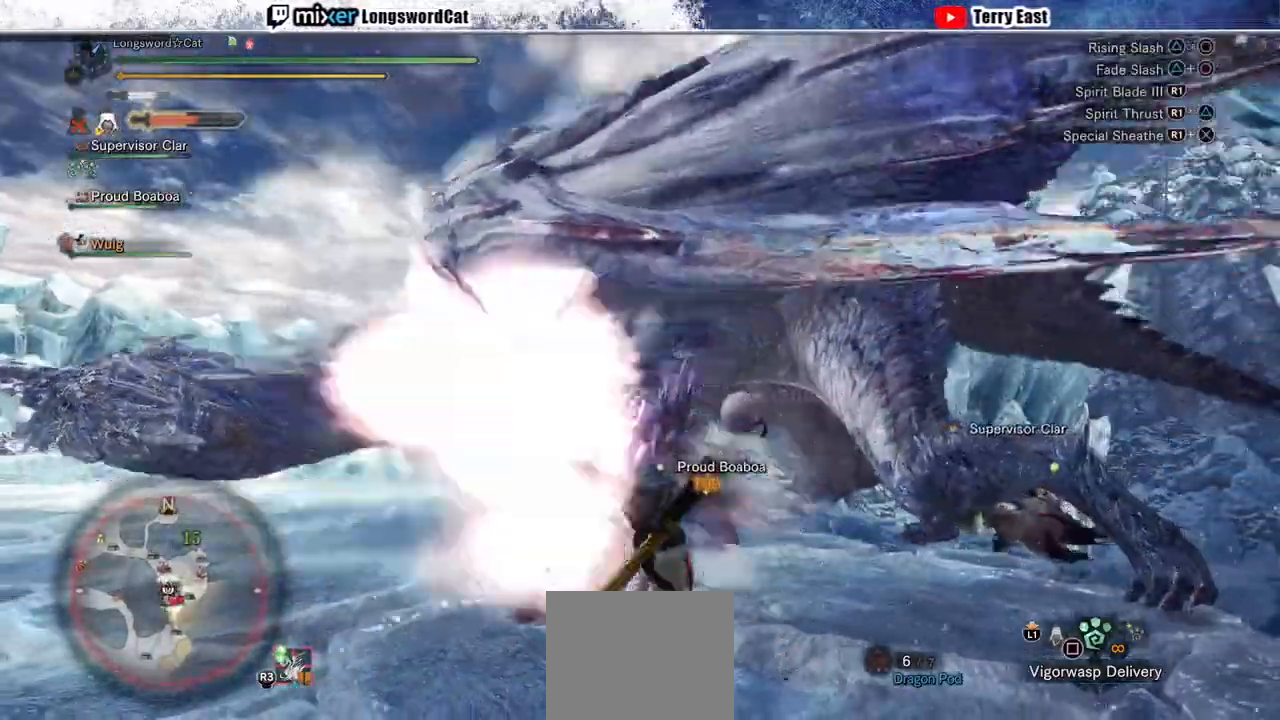
{"dt_ms": 500, "buttons": [], "left_stick": "up", "right_stick": "center", "events": [[33, "TRIANGLE", "up"], [100, "TRIANGLE", "down"], [200, "TRIANGLE", "up"], [300, "TRIANGLE", "down"], [367, "TRIANGLE", "up"], [367, "left_stick", "up"]]}
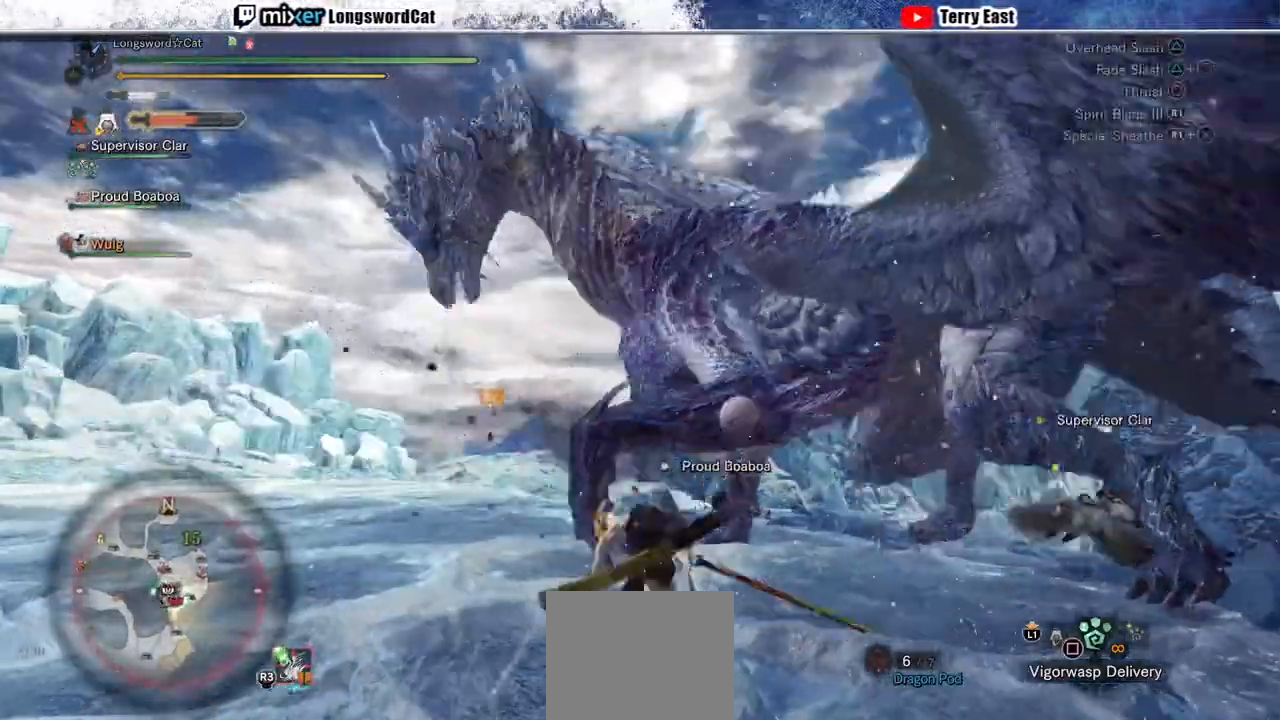
{"dt_ms": 500, "buttons": ["CIRCLE"], "left_stick": "up-left", "right_stick": "center", "events": [[67, "CIRCLE", "down"], [167, "CIRCLE", "up"], [233, "CIRCLE", "down"], [333, "left_stick", "up-left"], [400, "CIRCLE", "up"], [467, "CIRCLE", "down"]]}
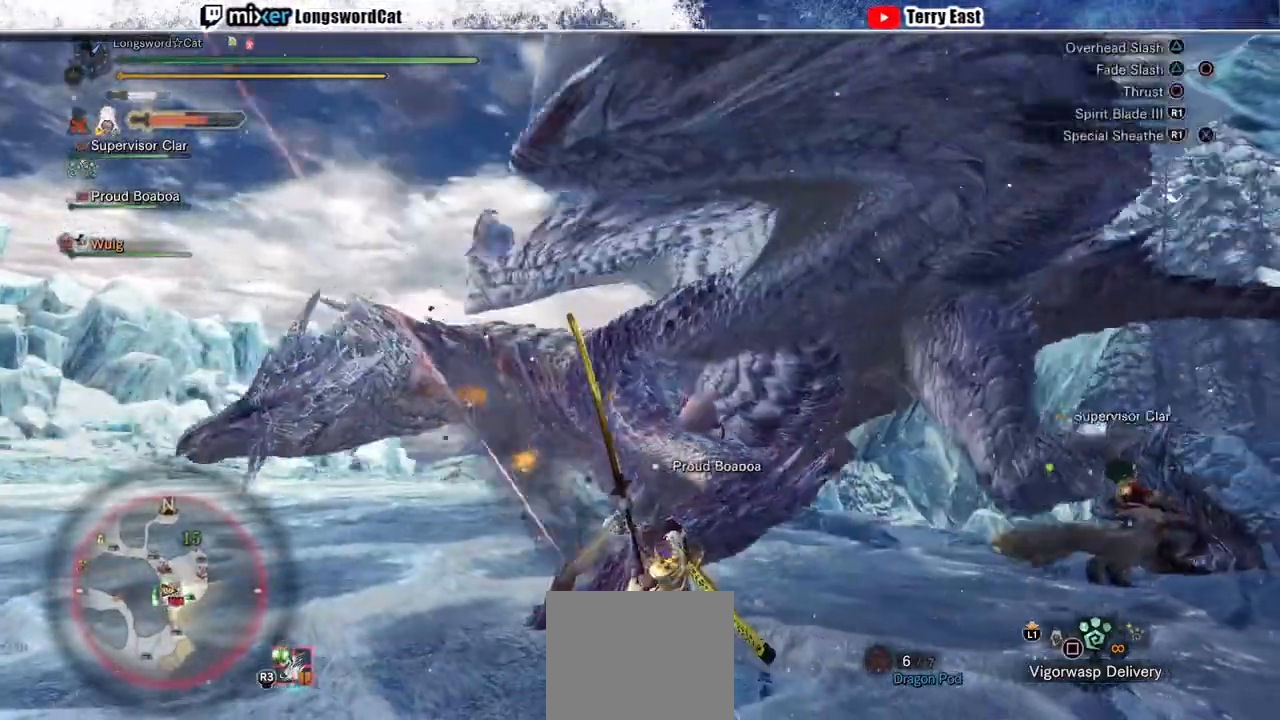
{"dt_ms": 500, "buttons": ["R1"], "left_stick": "up", "right_stick": "center", "events": [[33, "CIRCLE", "up"], [133, "CIRCLE", "down"], [200, "CIRCLE", "up"], [333, "R1", "down"], [400, "R1", "up"], [467, "left_stick", "up"], [500, "R1", "down"]]}
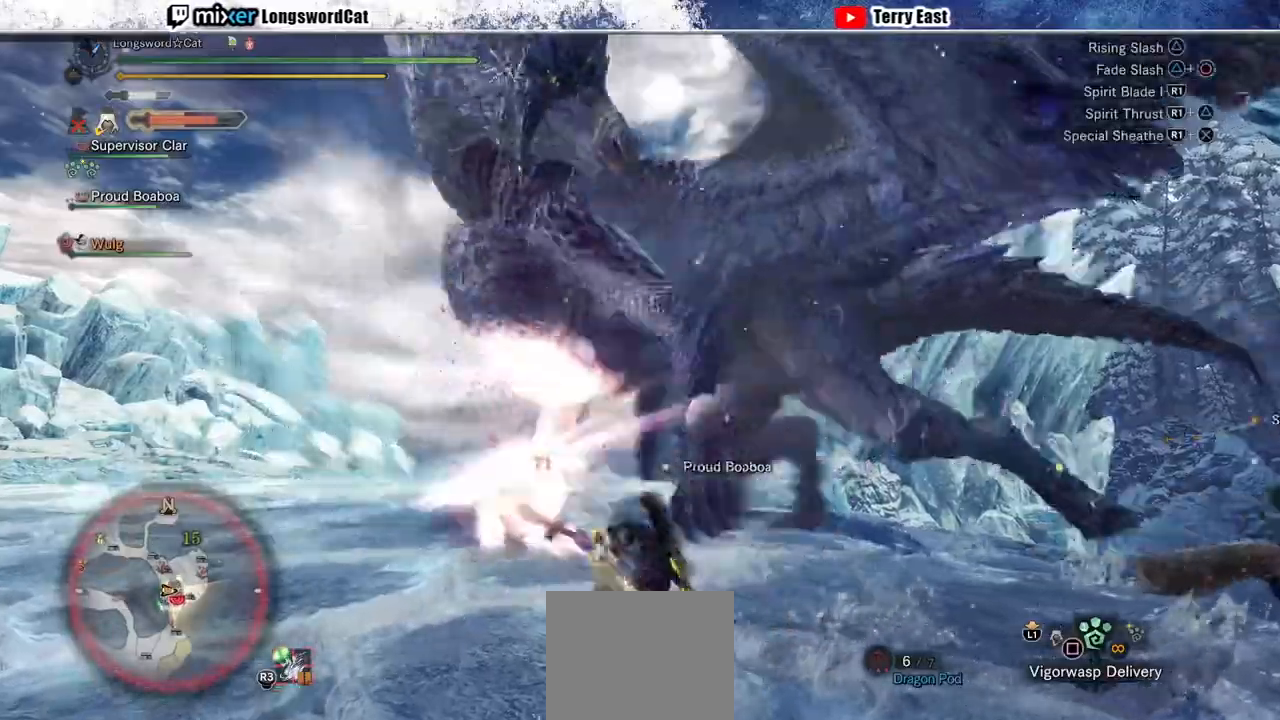
{"dt_ms": 500, "buttons": ["DPAD_LEFT"], "left_stick": "center", "right_stick": "center", "events": [[100, "R1", "up"], [167, "R1", "down"], [200, "left_stick", "center"], [233, "R1", "up"], [500, "DPAD_LEFT", "down"]]}
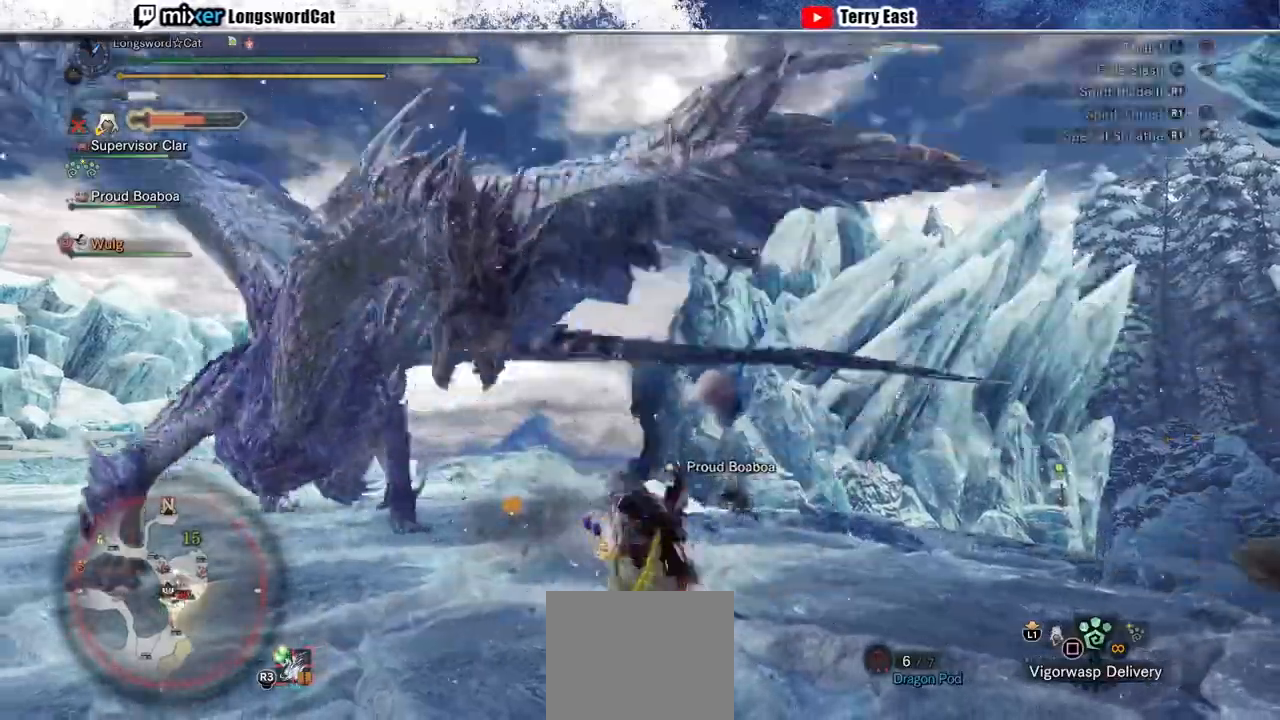
{"dt_ms": 500, "buttons": ["CROSS"], "left_stick": "center", "right_stick": "center", "events": [[67, "DPAD_LEFT", "up"], [500, "CROSS", "down"]]}
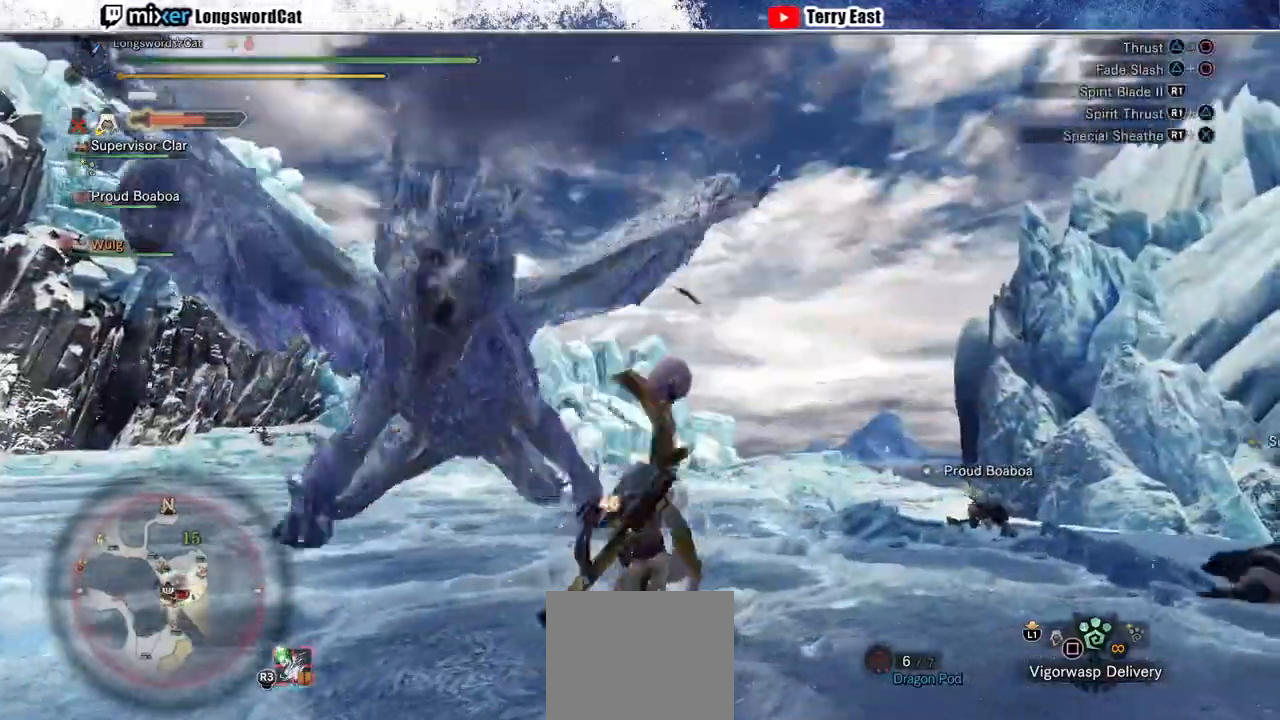
{"dt_ms": 500, "buttons": ["CROSS"], "left_stick": "center", "right_stick": "center", "events": [[67, "CROSS", "up"], [167, "CROSS", "down"], [200, "DPAD_LEFT", "down"], [233, "CROSS", "up"], [300, "CROSS", "down"], [367, "DPAD_LEFT", "up"], [400, "CROSS", "up"], [467, "CROSS", "down"]]}
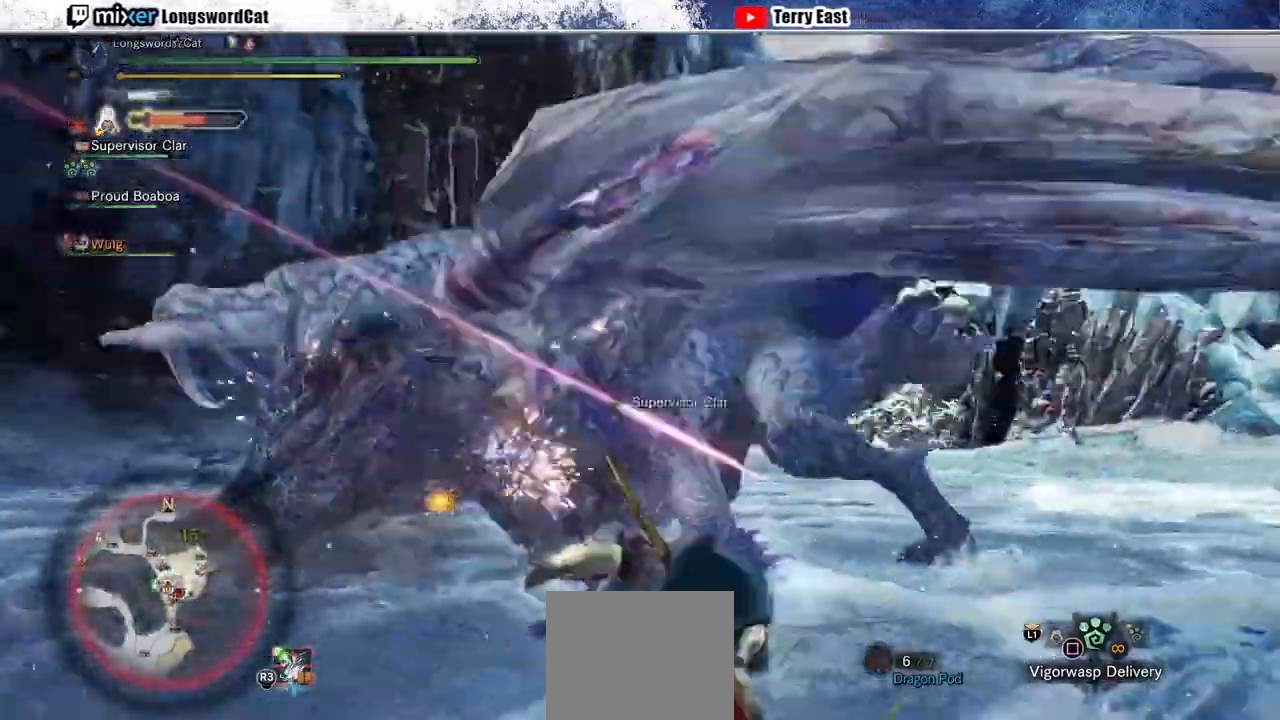
{"dt_ms": 500, "buttons": [], "left_stick": "up", "right_stick": "center", "events": [[100, "CROSS", "up"], [333, "left_stick", "up"]]}
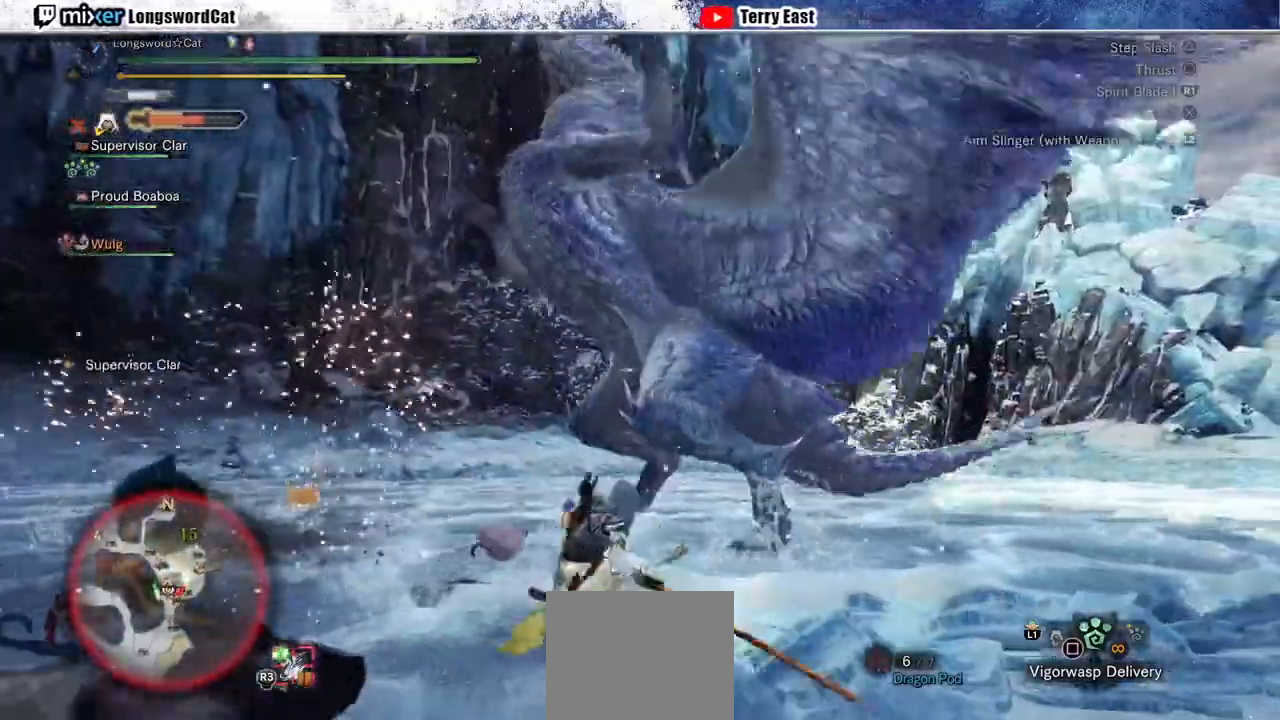
{"dt_ms": 500, "buttons": [], "left_stick": "center", "right_stick": "center", "events": [[33, "CIRCLE", "down"], [300, "CIRCLE", "up"], [400, "left_stick", "center"]]}
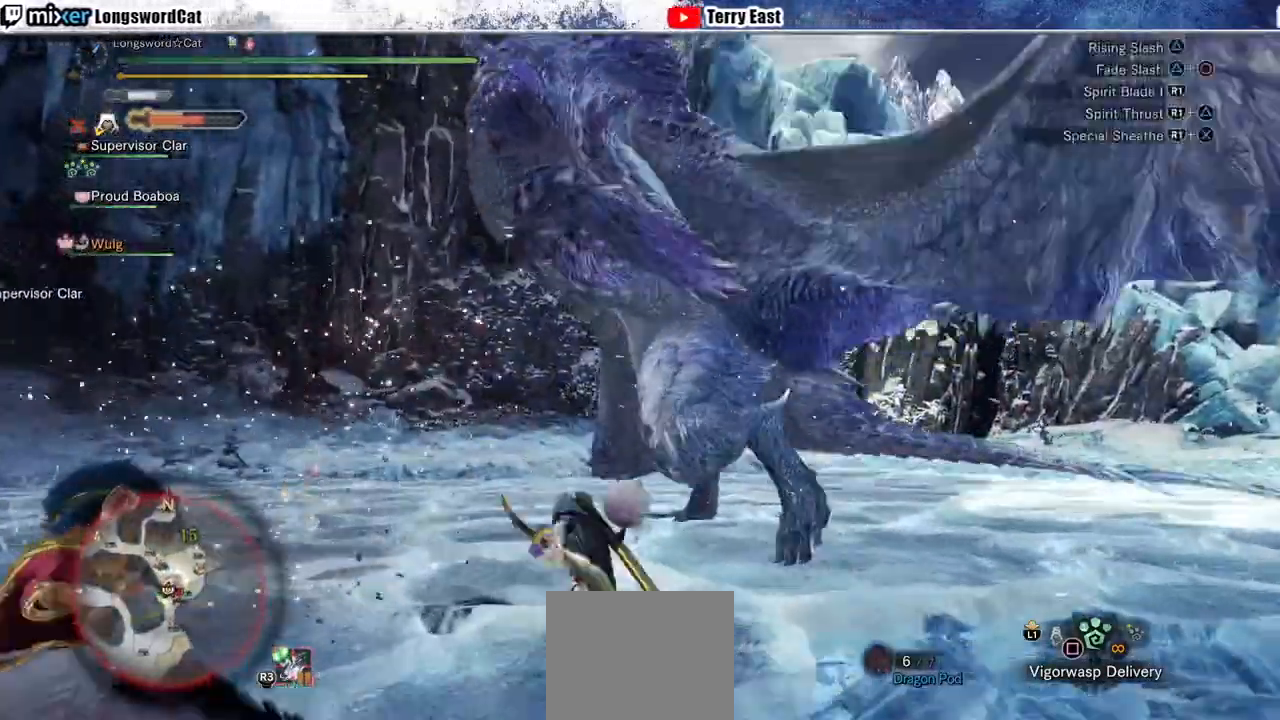
{"dt_ms": 500, "buttons": ["DPAD_LEFT"], "left_stick": "center", "right_stick": "center", "events": [[33, "R1", "down"], [67, "left_stick", "up-left"], [133, "R1", "up"], [200, "R1", "down"], [300, "R1", "up"], [333, "left_stick", "center"], [367, "R1", "down"], [400, "DPAD_LEFT", "down"], [433, "R1", "up"]]}
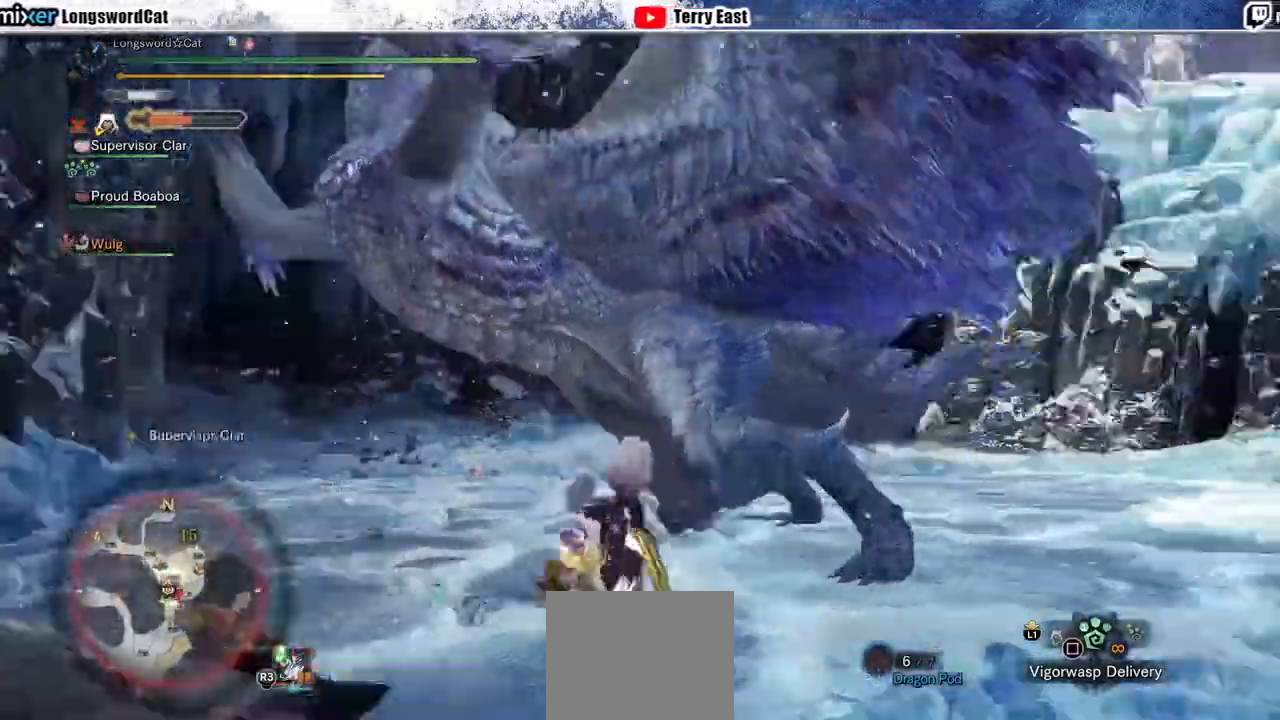
{"dt_ms": 500, "buttons": [], "left_stick": "up-left", "right_stick": "center", "events": [[33, "DPAD_LEFT", "up"], [33, "R1", "down"], [133, "R1", "up"], [267, "left_stick", "up-left"]]}
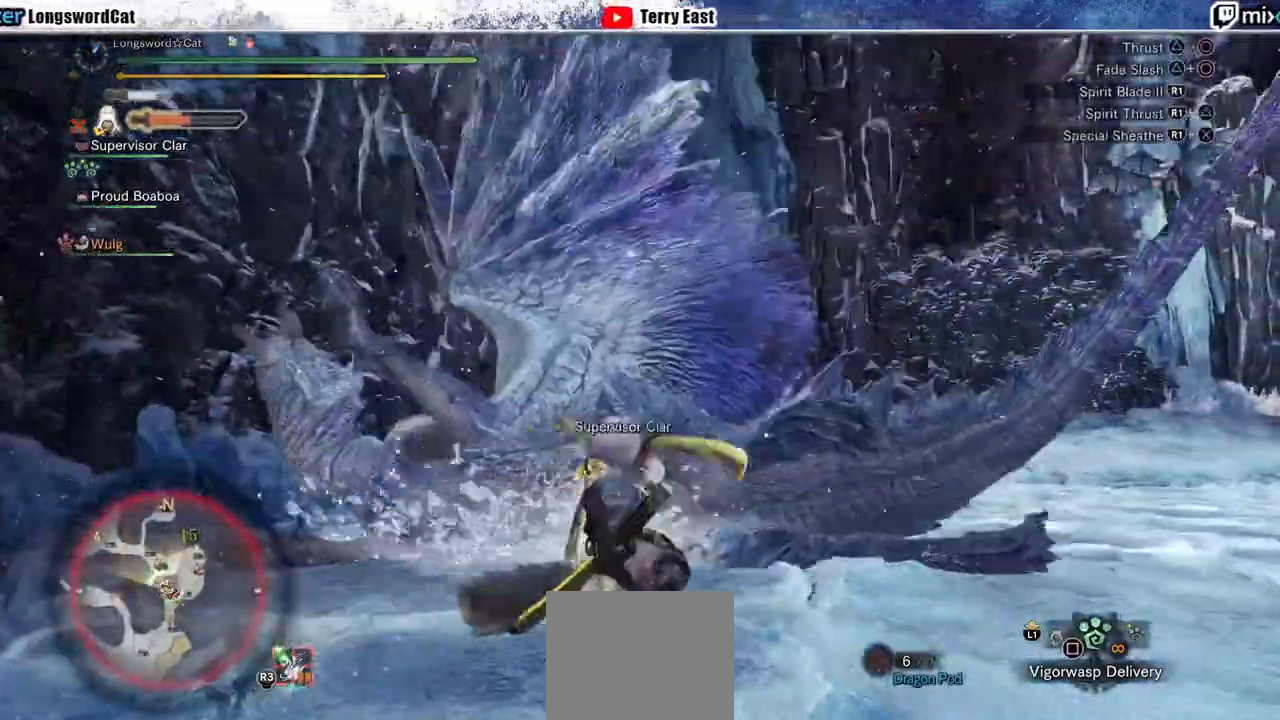
{"dt_ms": 500, "buttons": ["CIRCLE", "TRIANGLE"], "left_stick": "up-left", "right_stick": "center", "events": [[100, "CIRCLE", "down"], [100, "TRIANGLE", "down"], [267, "TRIANGLE", "up"], [300, "TRIANGLE", "down"], [433, "CIRCLE", "up"], [433, "TRIANGLE", "up"], [500, "CIRCLE", "down"], [500, "TRIANGLE", "down"]]}
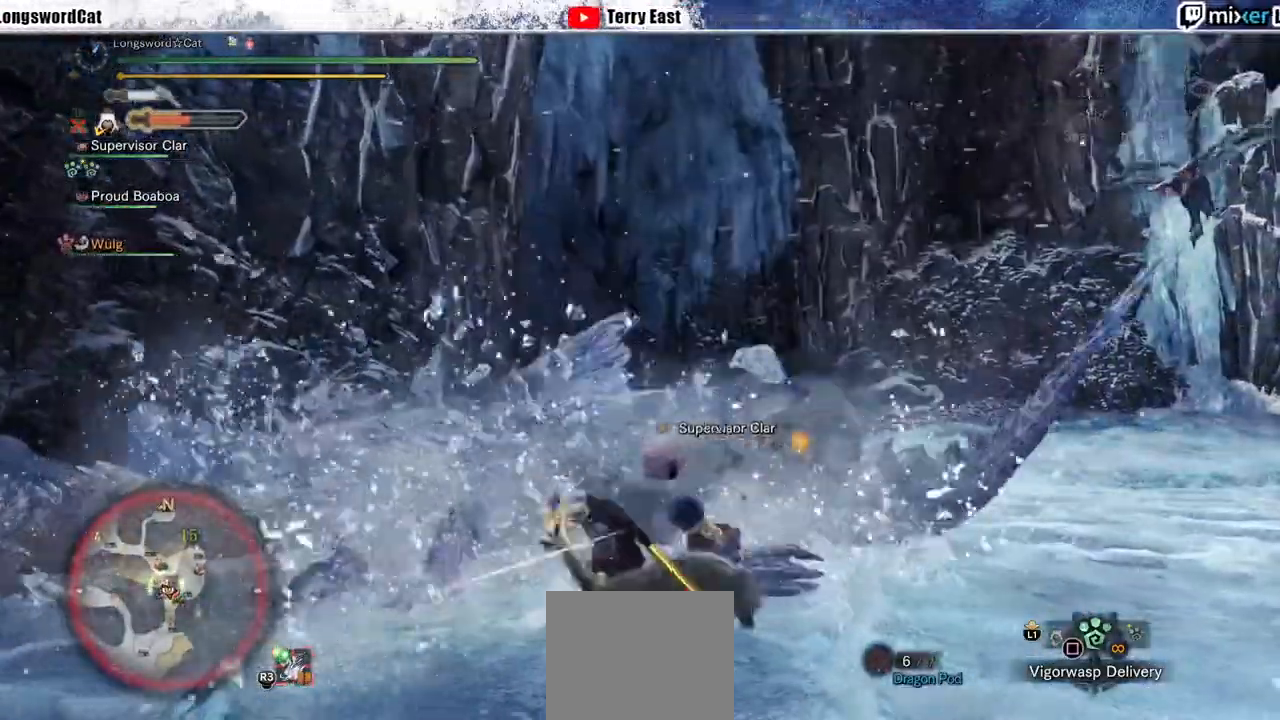
{"dt_ms": 500, "buttons": ["R1"], "left_stick": "up-left", "right_stick": "center", "events": [[300, "CIRCLE", "up"], [300, "TRIANGLE", "up"], [500, "R1", "down"]]}
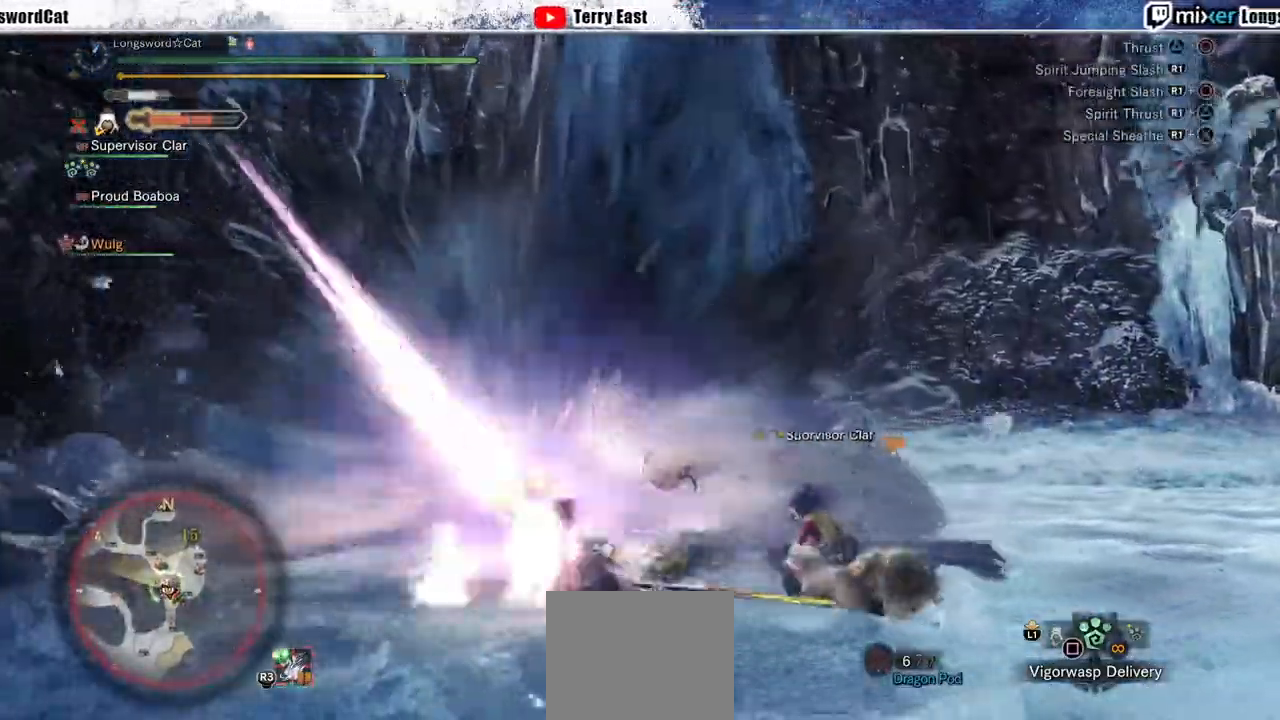
{"dt_ms": 500, "buttons": ["R1"], "left_stick": "up", "right_stick": "center", "events": [[133, "R1", "up"], [200, "R1", "down"], [200, "left_stick", "up"], [300, "R1", "up"], [367, "R1", "down"]]}
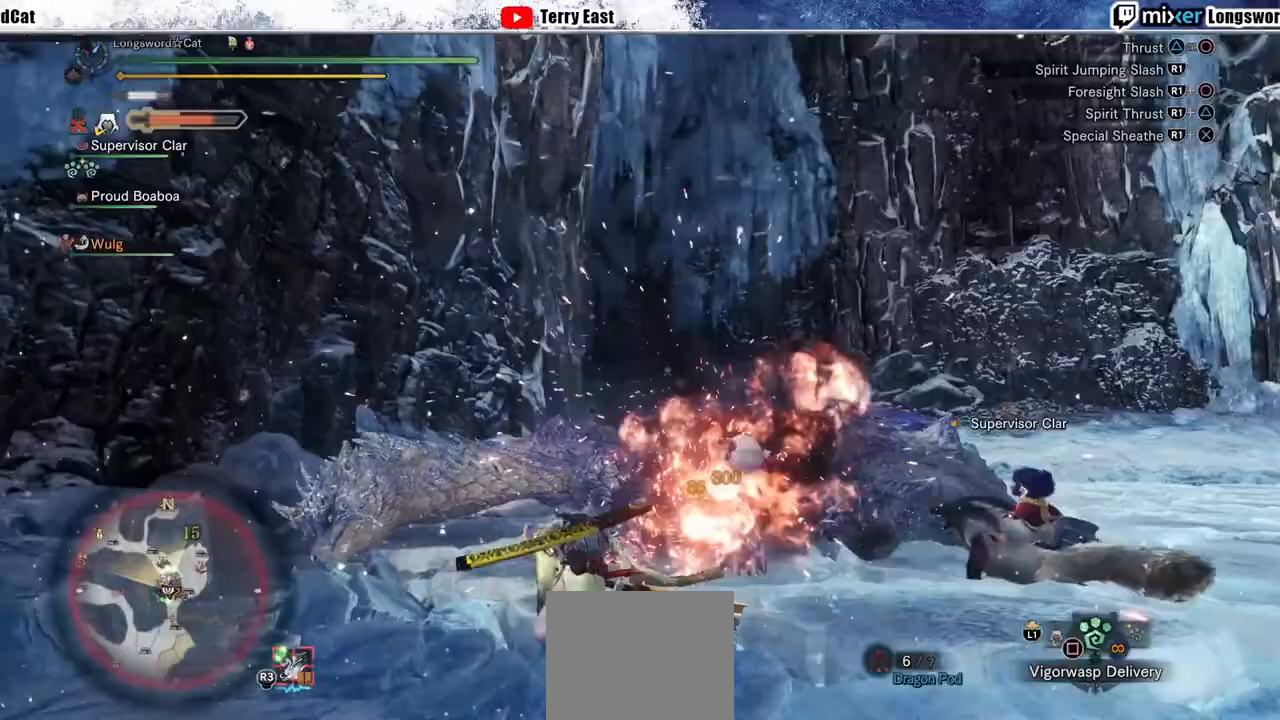
{"dt_ms": 500, "buttons": [], "left_stick": "up-left", "right_stick": "center", "events": [[100, "R1", "up"], [167, "R1", "down"], [267, "R1", "up"], [433, "left_stick", "up-left"]]}